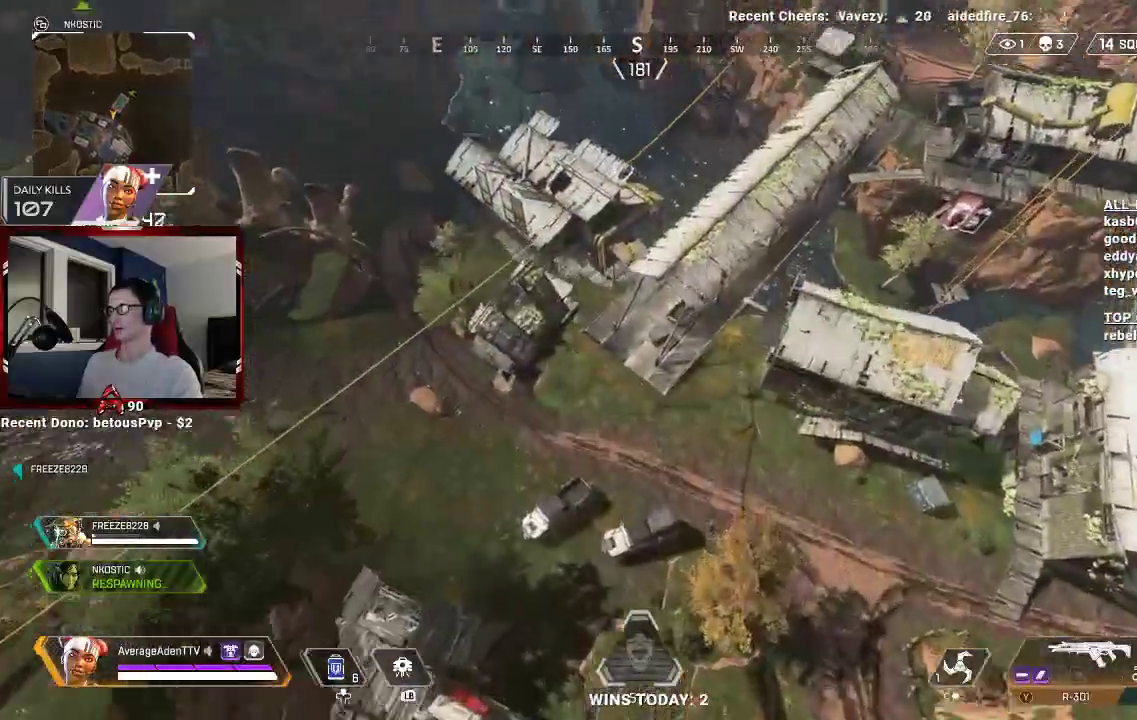
Gameplay with a controller (Xbox layout); each line is a JSON object with the inputs held at the frame after it. "events" lists button and stick changes between this image and that frame as [ms after this image, input, new state], when the widget could be followed in between.
{"buttons": [], "left_stick": "up-left", "right_stick": "center", "events": []}
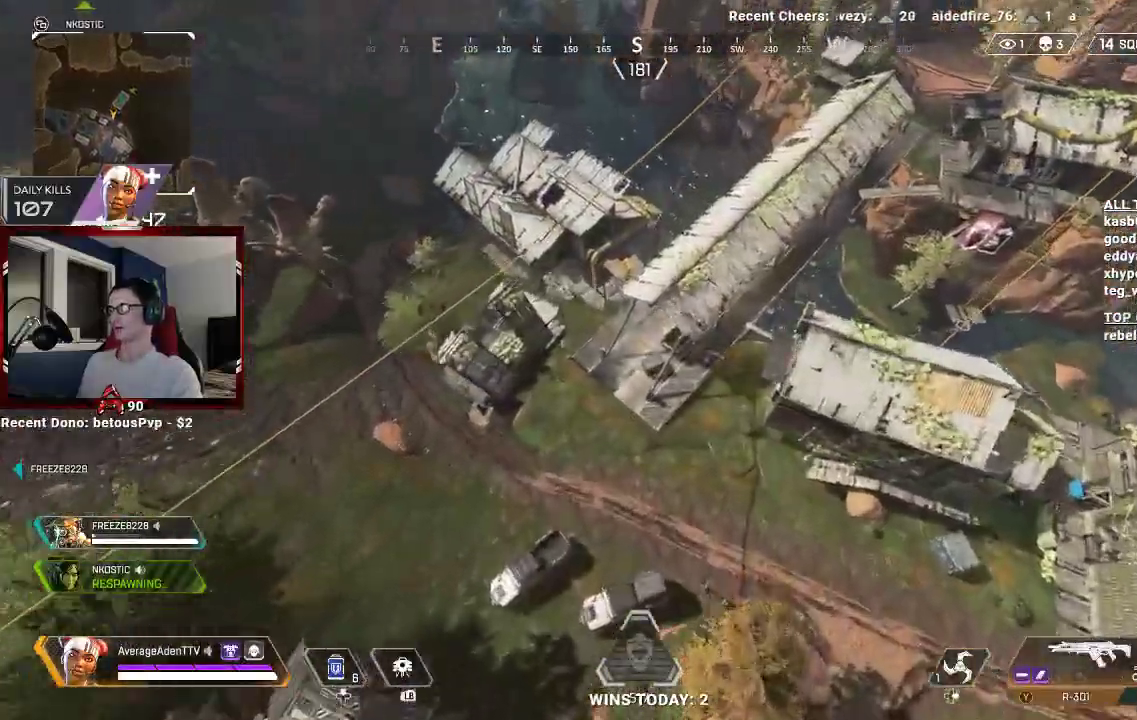
{"buttons": ["Y"], "left_stick": "up-left", "right_stick": "center", "events": [[467, "Y", "down"]]}
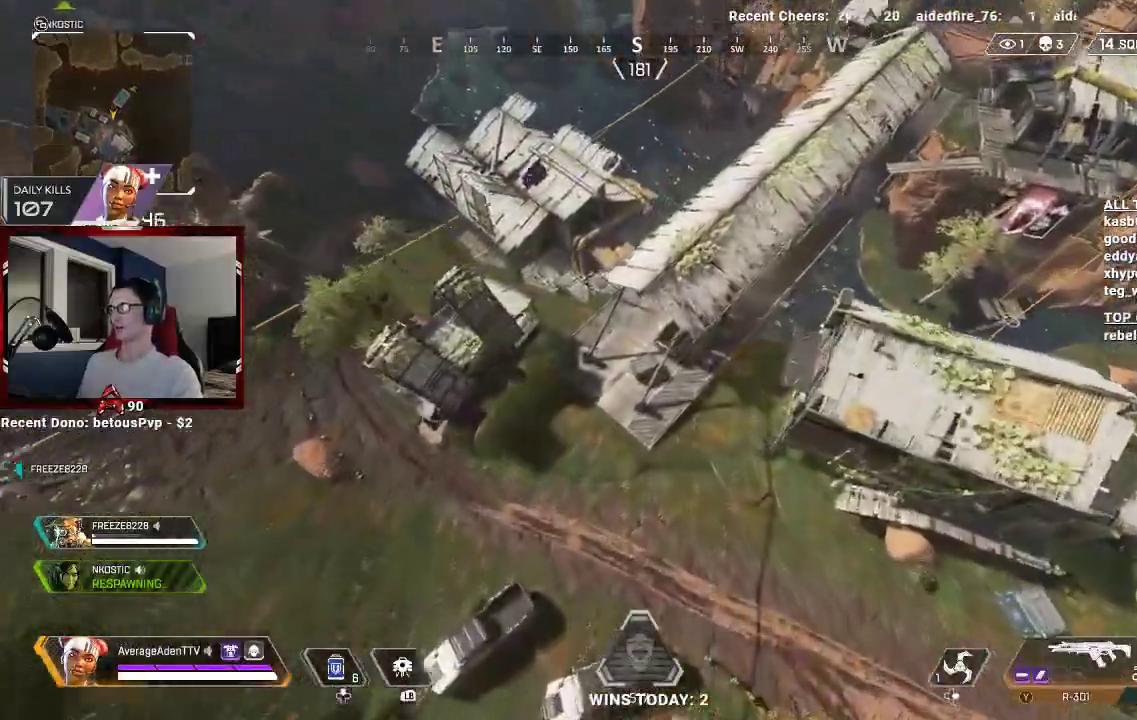
{"buttons": [], "left_stick": "up-left", "right_stick": "down", "events": [[67, "Y", "up"], [467, "right_stick", "down"]]}
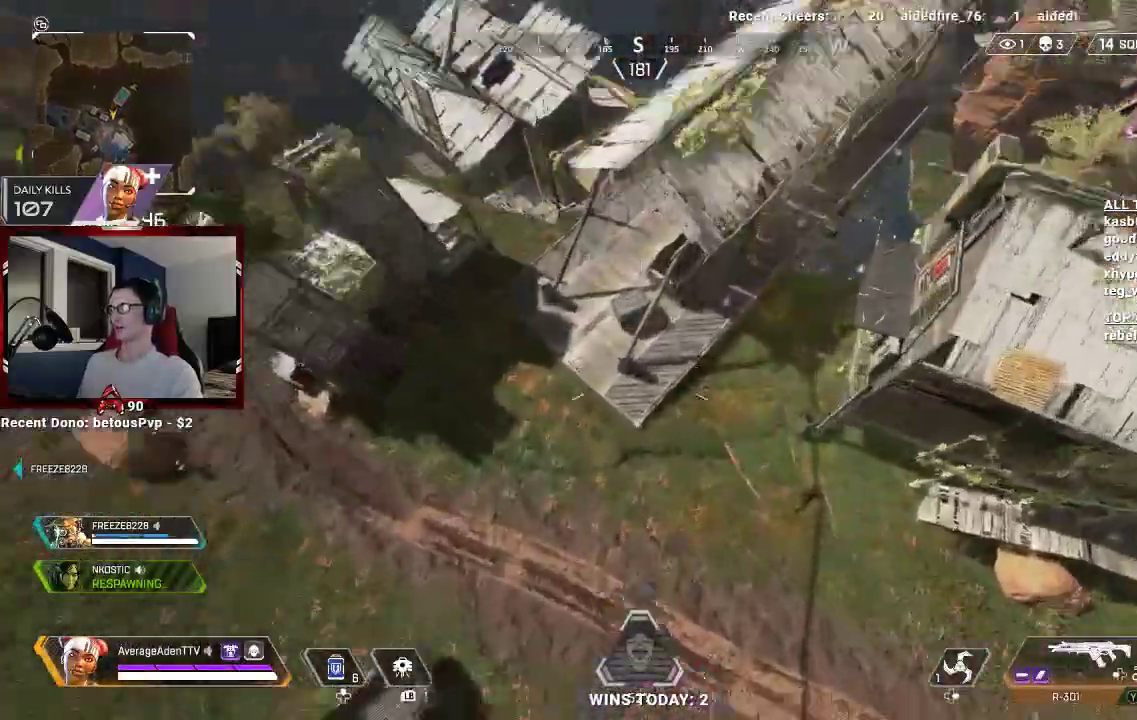
{"buttons": ["B"], "left_stick": "up-left", "right_stick": "center", "events": [[100, "right_stick", "center"], [433, "B", "down"]]}
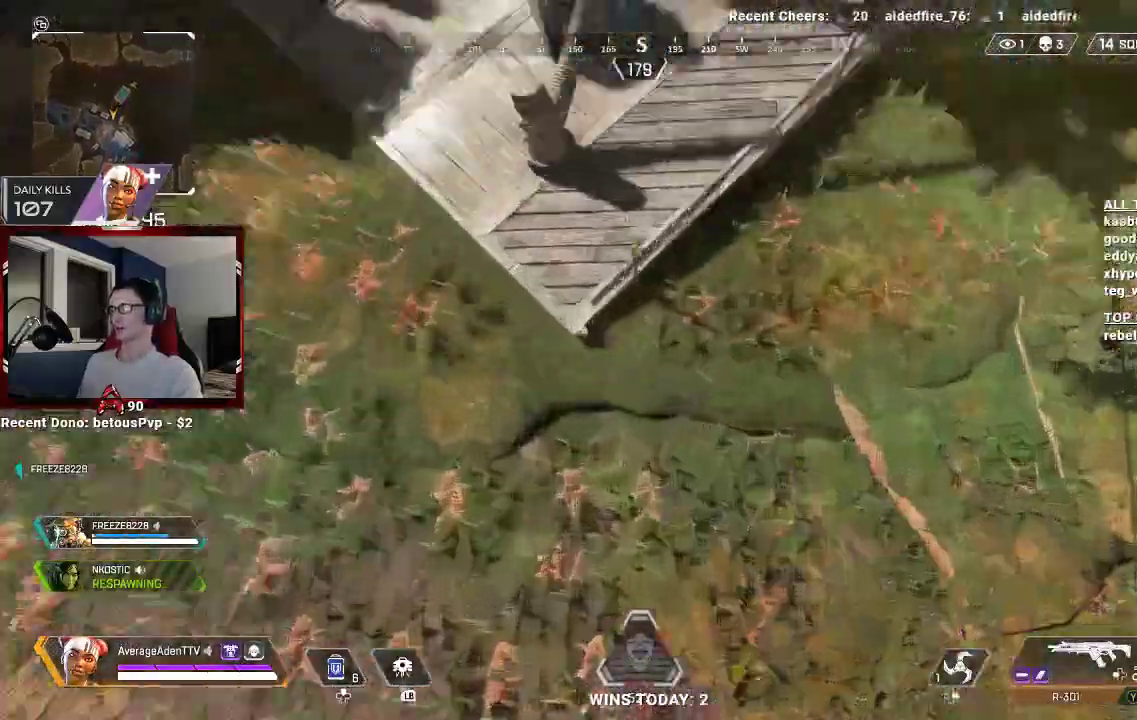
{"buttons": [], "left_stick": "up-left", "right_stick": "up", "events": [[33, "B", "up"], [200, "right_stick", "up"], [367, "L3", "down"], [500, "L3", "up"]]}
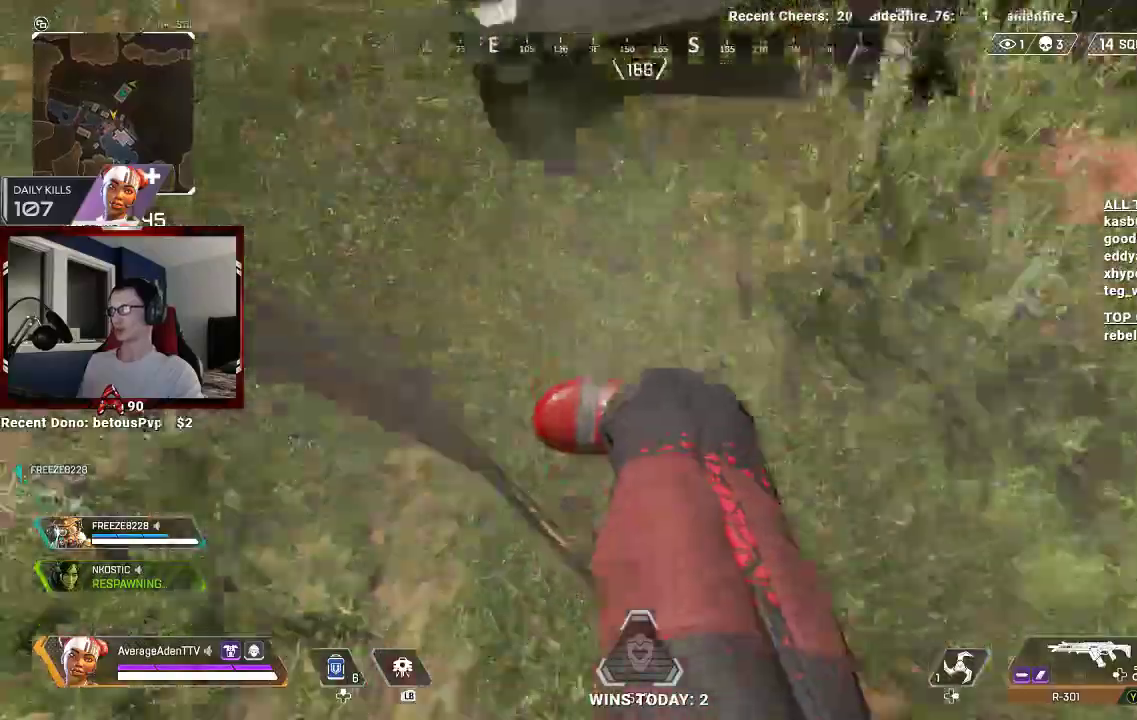
{"buttons": ["L3"], "left_stick": "up-left", "right_stick": "up"}
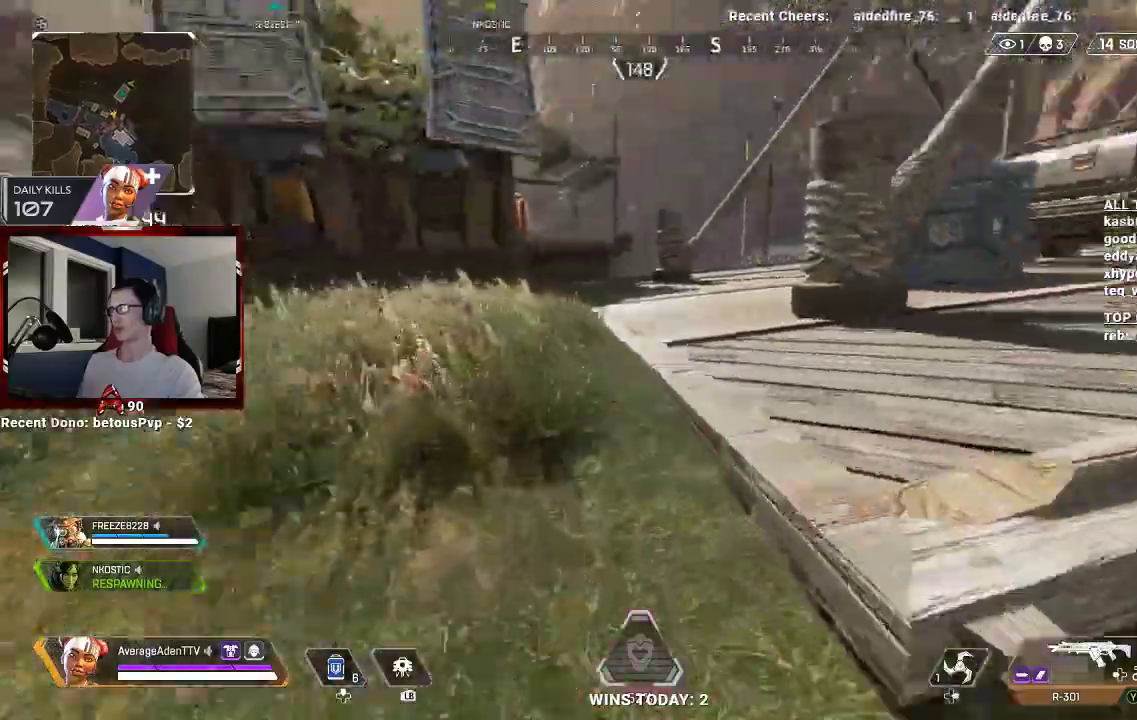
{"buttons": [], "left_stick": "up", "right_stick": "center", "events": [[33, "right_stick", "center"], [133, "L3", "up"], [200, "left_stick", "up"], [233, "right_stick", "right"], [367, "right_stick", "center"]]}
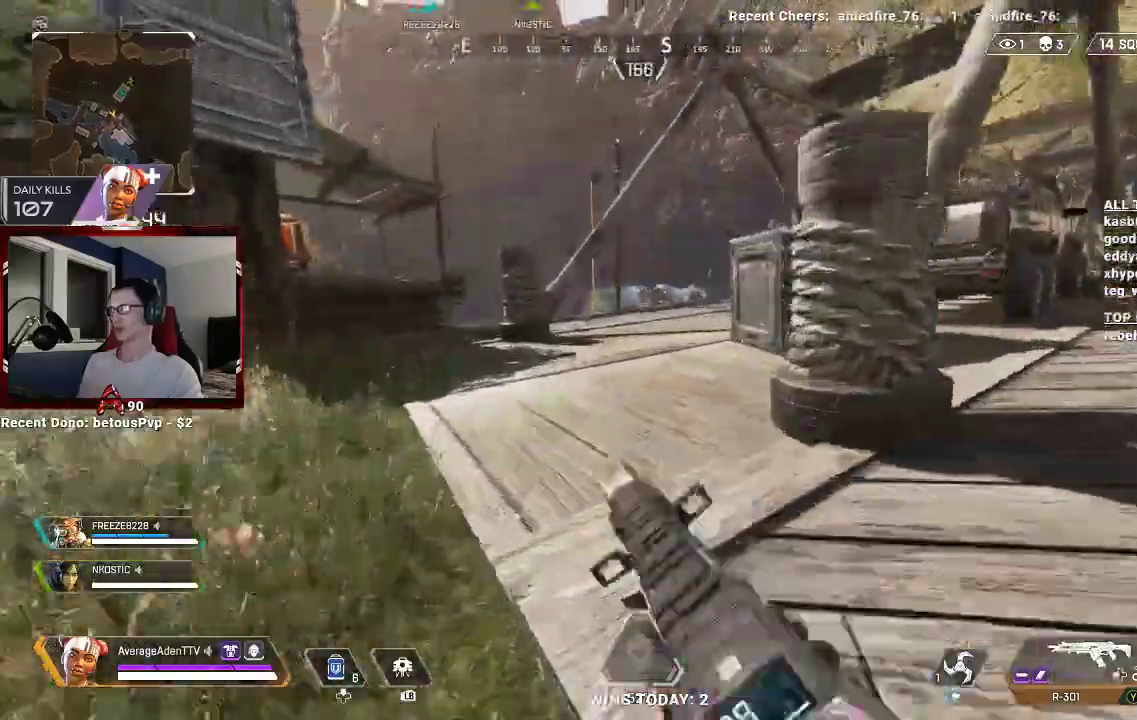
{"buttons": [], "left_stick": "up", "right_stick": "left", "events": [[233, "R3", "down"], [333, "R3", "up"], [400, "right_stick", "left"]]}
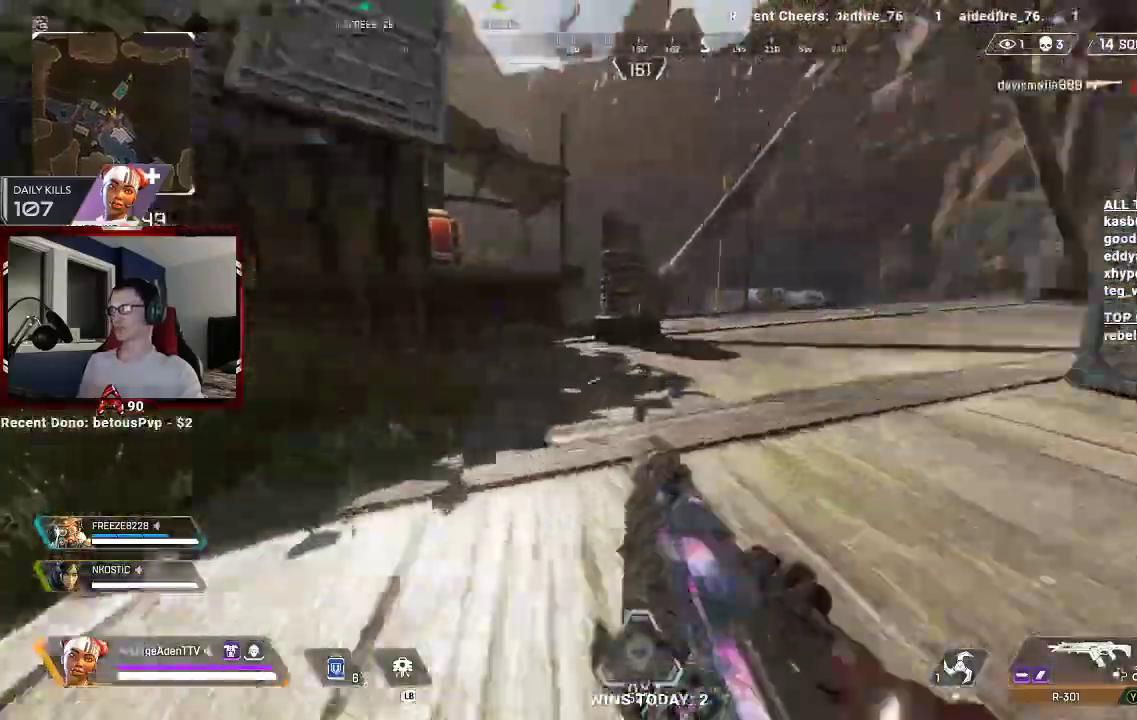
{"buttons": [], "left_stick": "up", "right_stick": "center", "events": [[67, "right_stick", "center"], [333, "L3", "down"], [467, "L3", "up"]]}
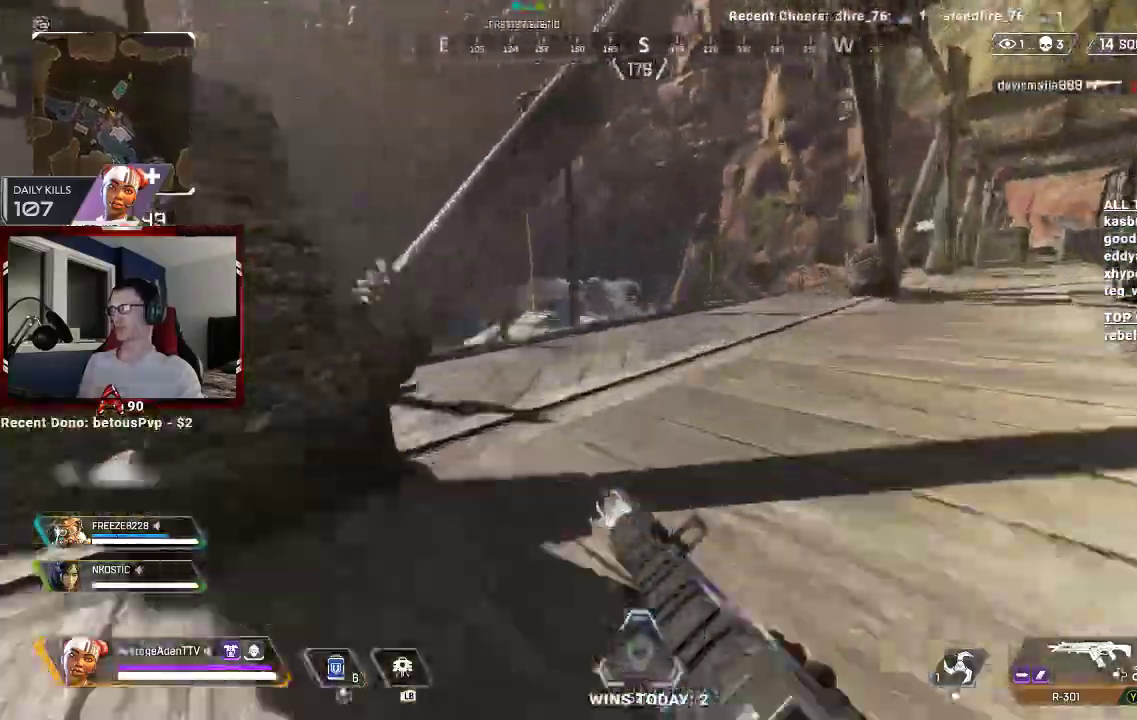
{"buttons": [], "left_stick": "up", "right_stick": "left", "events": [[367, "right_stick", "down-left"], [433, "right_stick", "left"]]}
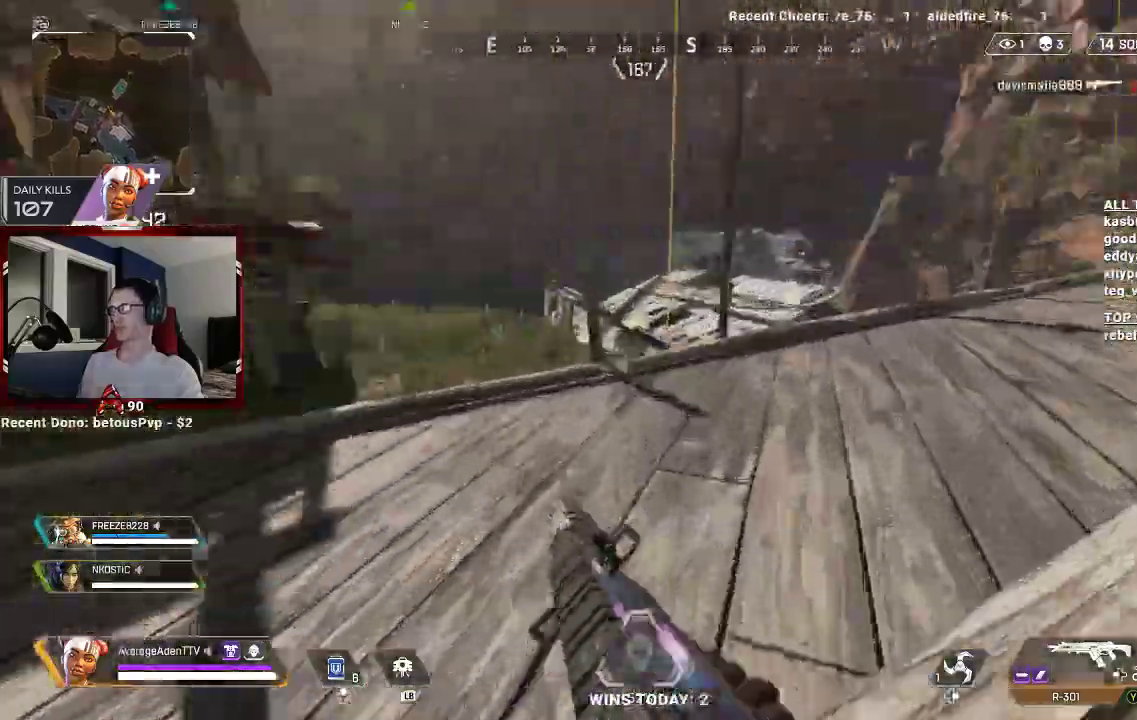
{"buttons": [], "left_stick": "up-left", "right_stick": "down-right", "events": [[100, "right_stick", "center"], [167, "L3", "down"], [167, "left_stick", "up-left"], [267, "right_stick", "down-right"], [333, "L3", "up"]]}
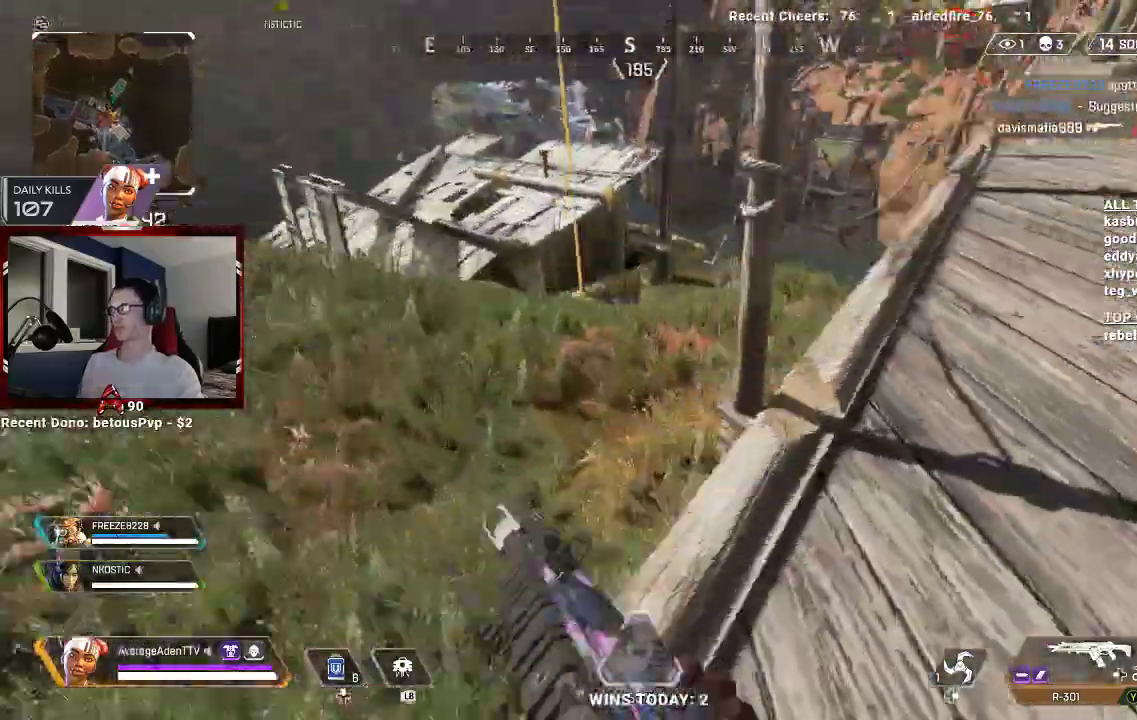
{"buttons": [], "left_stick": "up-left", "right_stick": "right", "events": [[167, "right_stick", "center"], [500, "right_stick", "right"]]}